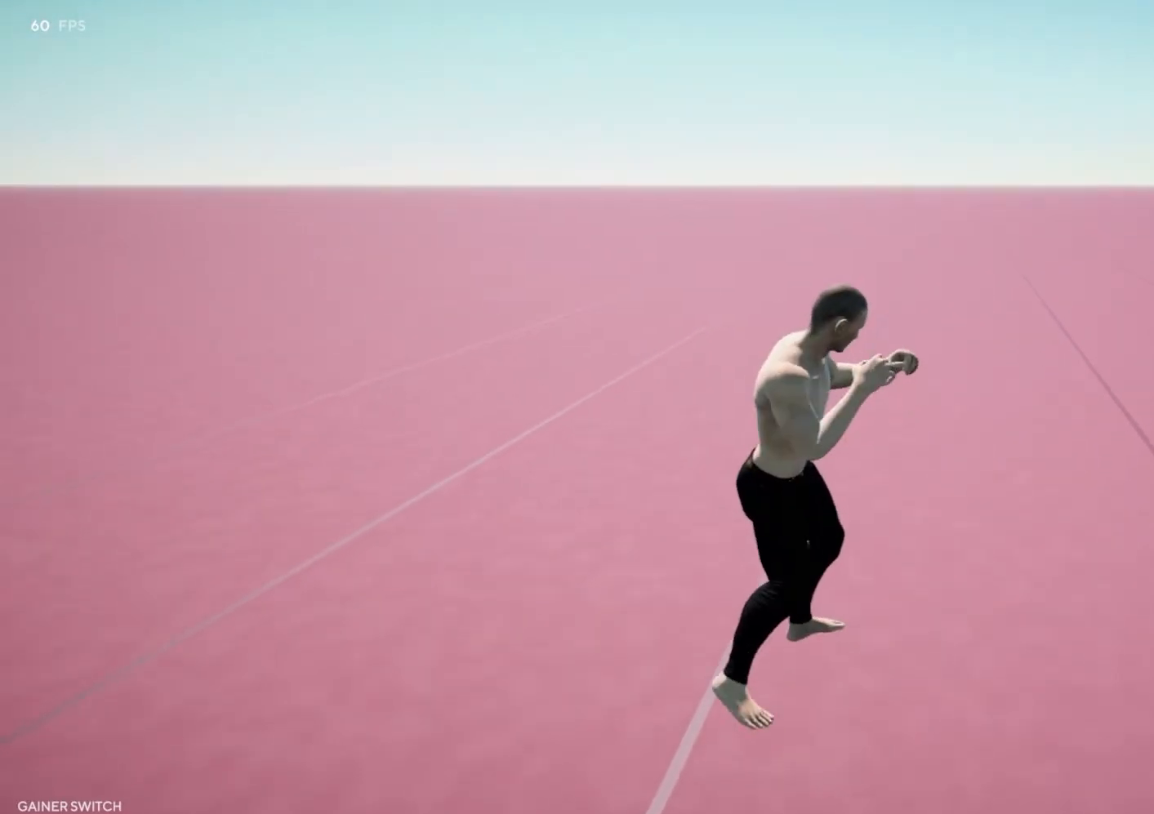
Gameplay with a controller (Xbox layout); each line is a JSON object with the inputs held at the frame after it (dt_ms = milliseconds from this image to that frame). "events" lists button and stick changes between this image and that frame as [ms after this image, input, new state], when the widget could be followed in between. Not read: L3 R3 SELECT START.
{"dt_ms": 500, "buttons": [], "left_stick": "center", "right_stick": "center", "events": [[417, "L2", "up"]]}
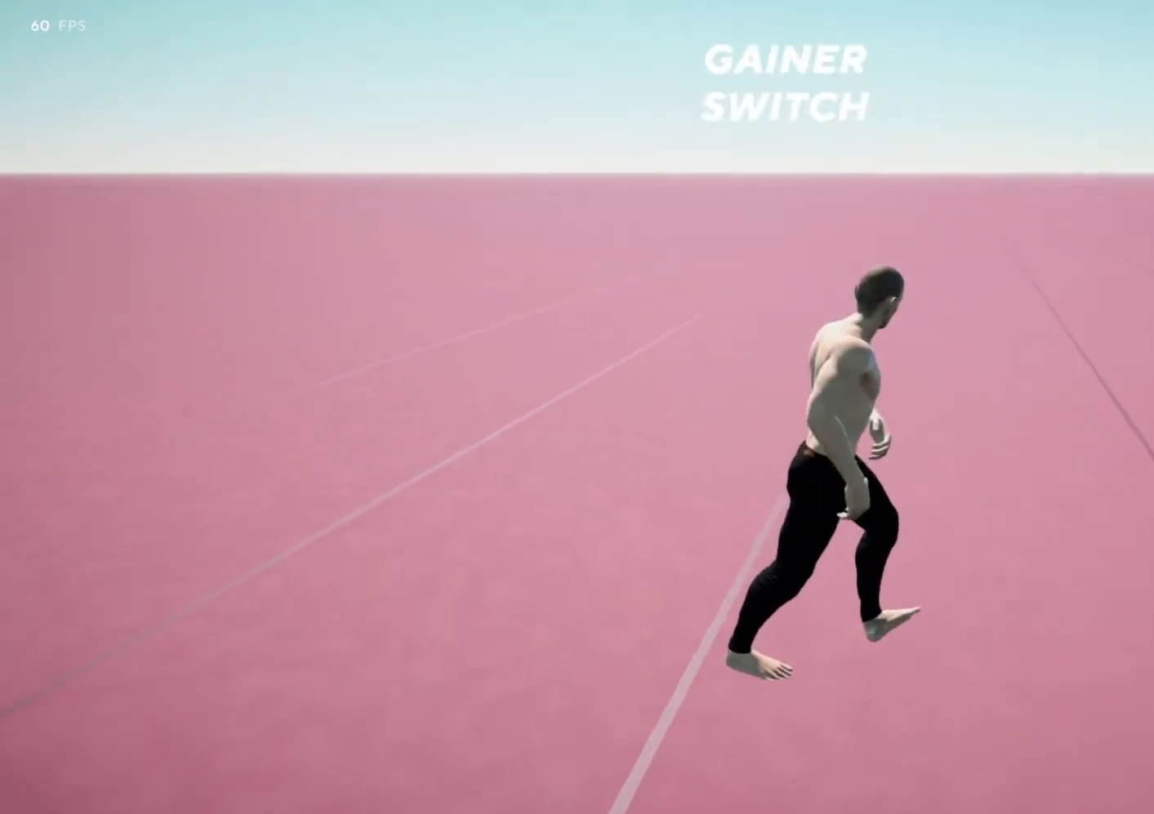
{"dt_ms": 500, "buttons": [], "left_stick": "center", "right_stick": "center", "events": []}
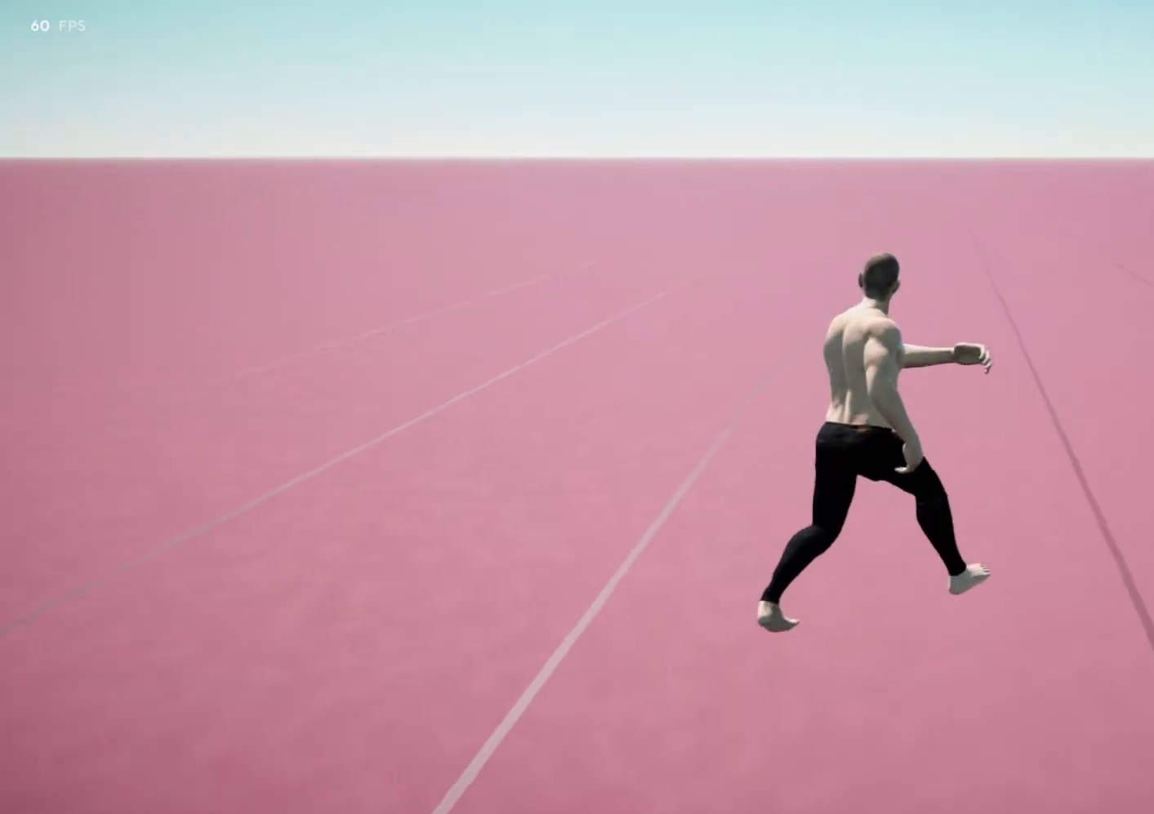
{"dt_ms": 500, "buttons": ["L2"], "left_stick": "center", "right_stick": "center", "events": [[433, "L2", "down"]]}
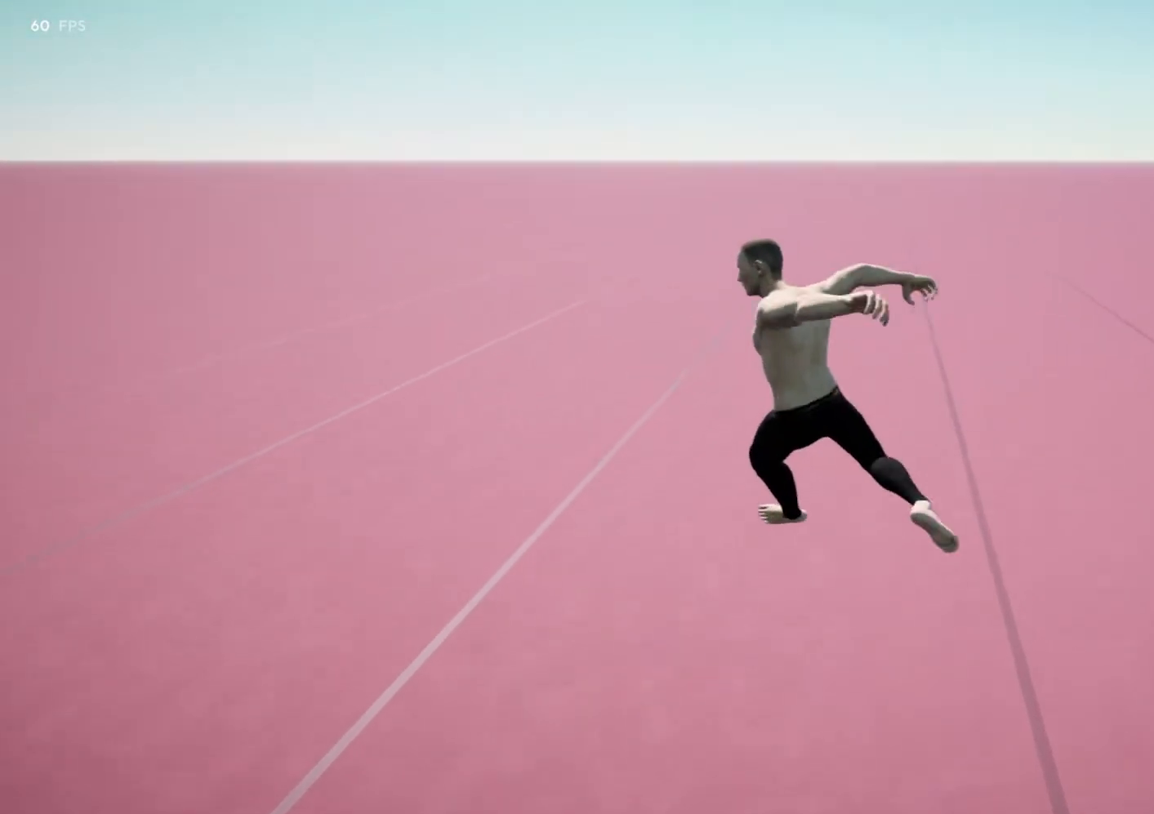
{"dt_ms": 1000, "buttons": ["L2"], "left_stick": "center", "right_stick": "down"}